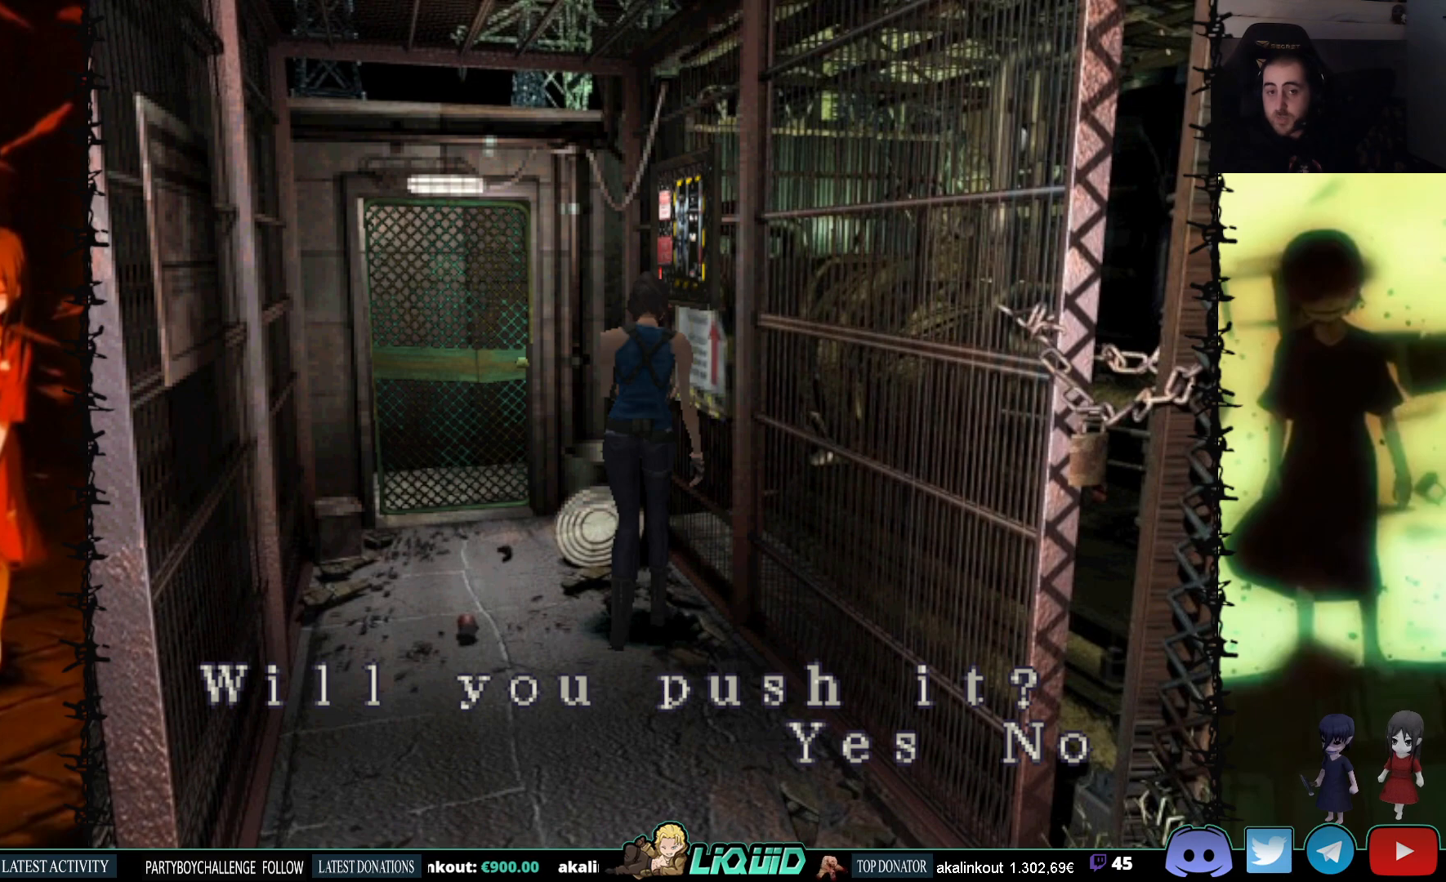
Gameplay with a controller (PlayStation layout); each line is a JSON object with the inputs held at the frame after it. "events" lists button and stick changes between this image and that frame as [ms after this image, input, new state], when the widget could be followed in between. Not read: left_stick right_stick.
{"buttons": ["CROSS"], "events": [[283, "CROSS", "down"]]}
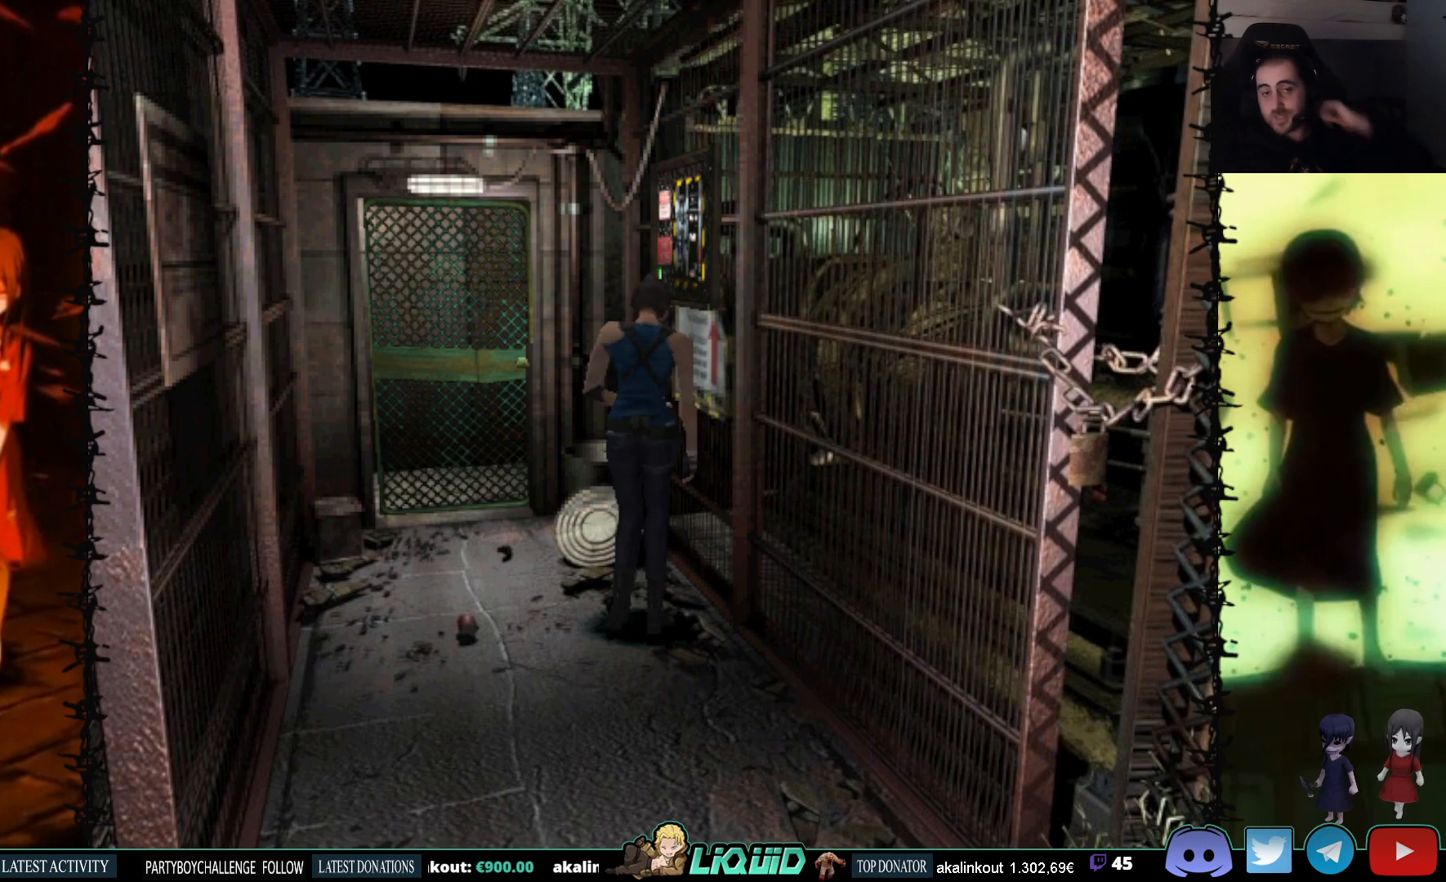
{"buttons": [], "events": [[183, "CROSS", "up"]]}
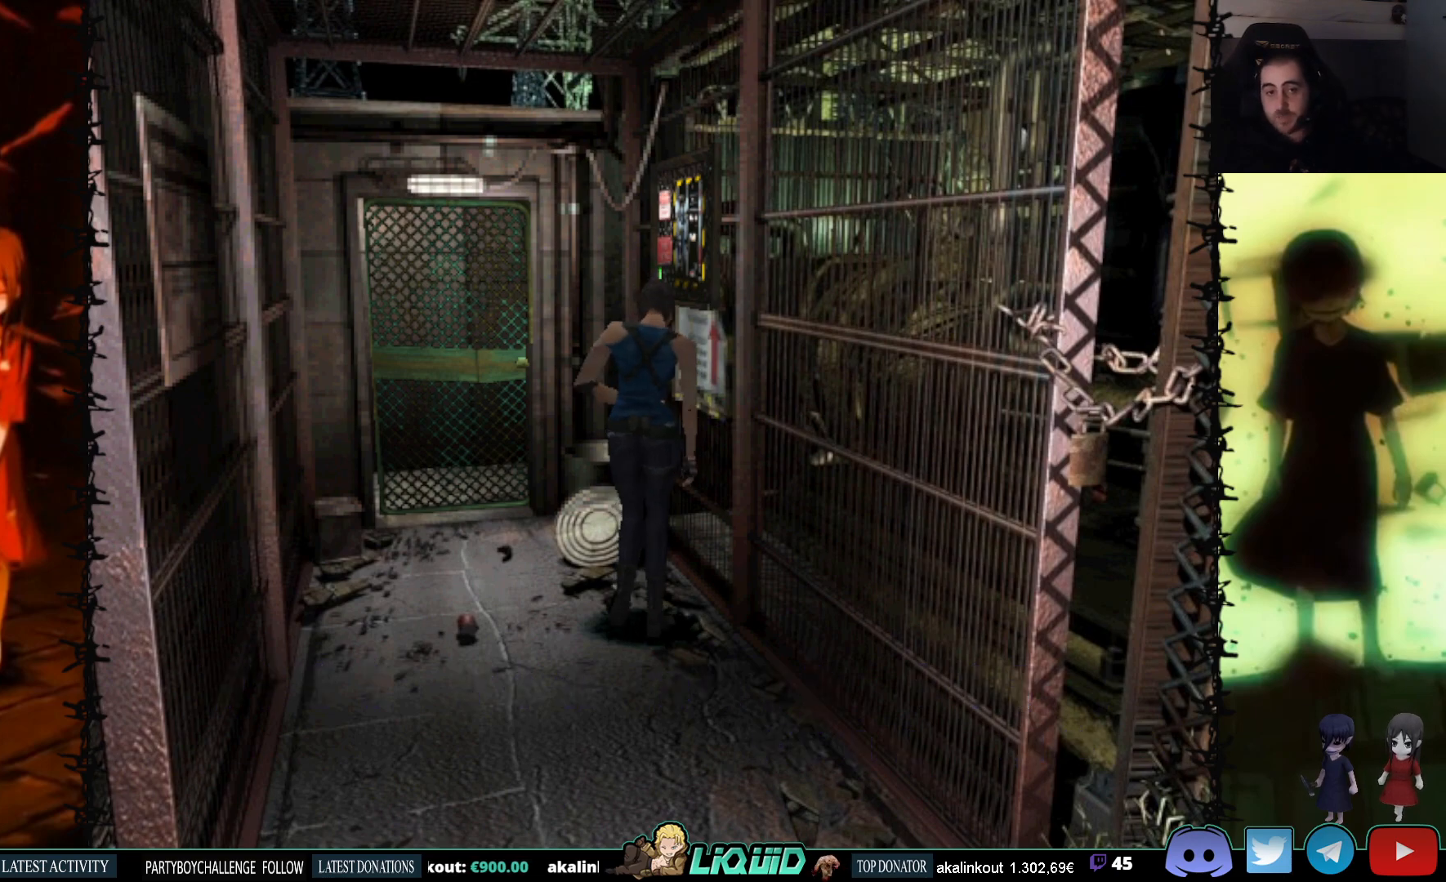
{"buttons": [], "events": []}
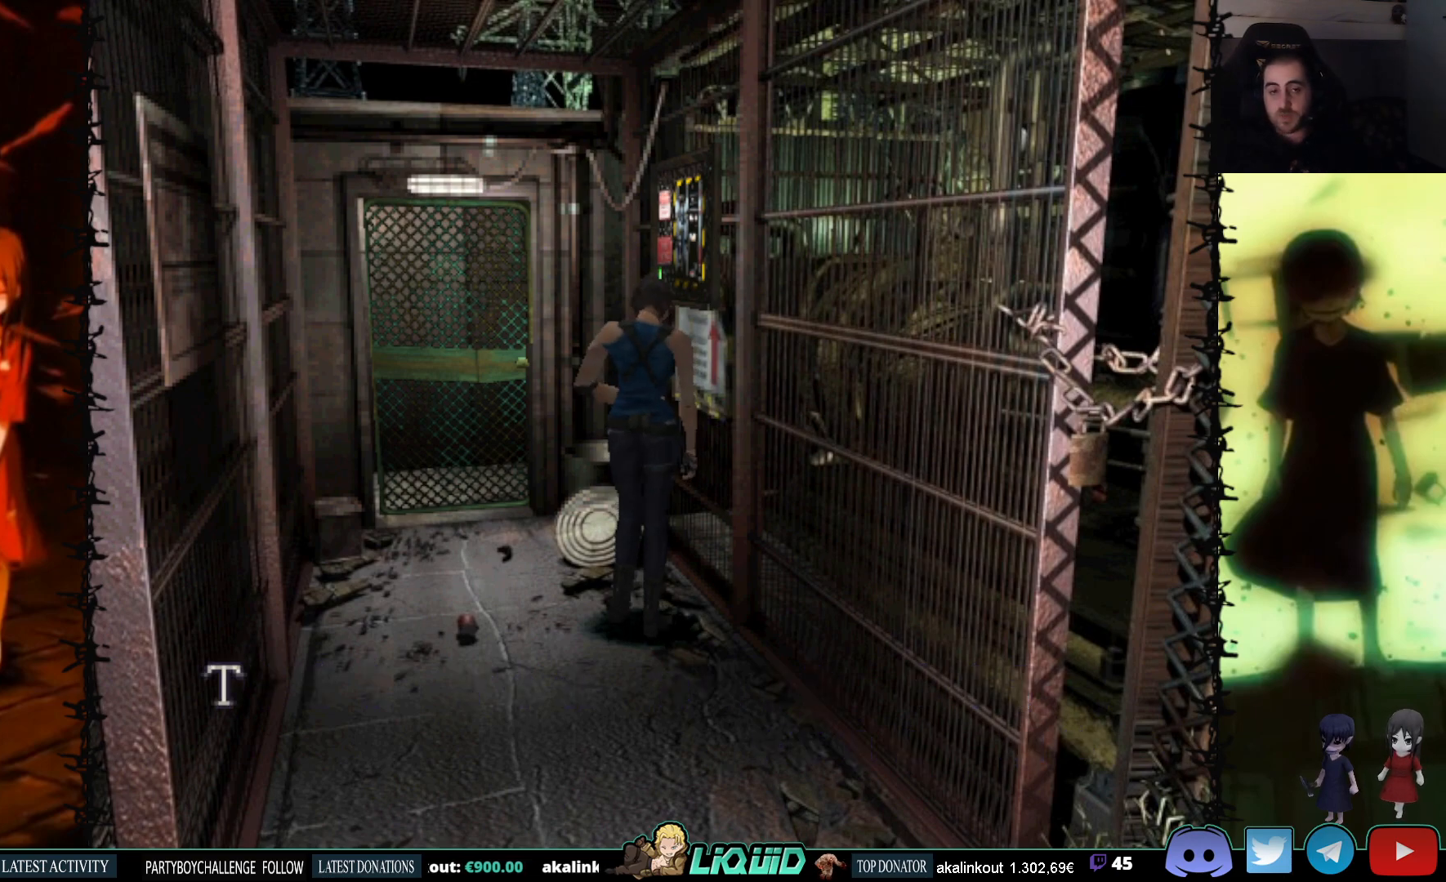
{"buttons": ["CROSS"], "events": [[150, "DPAD_LEFT", "down"], [333, "DPAD_LEFT", "up"], [483, "CROSS", "down"]]}
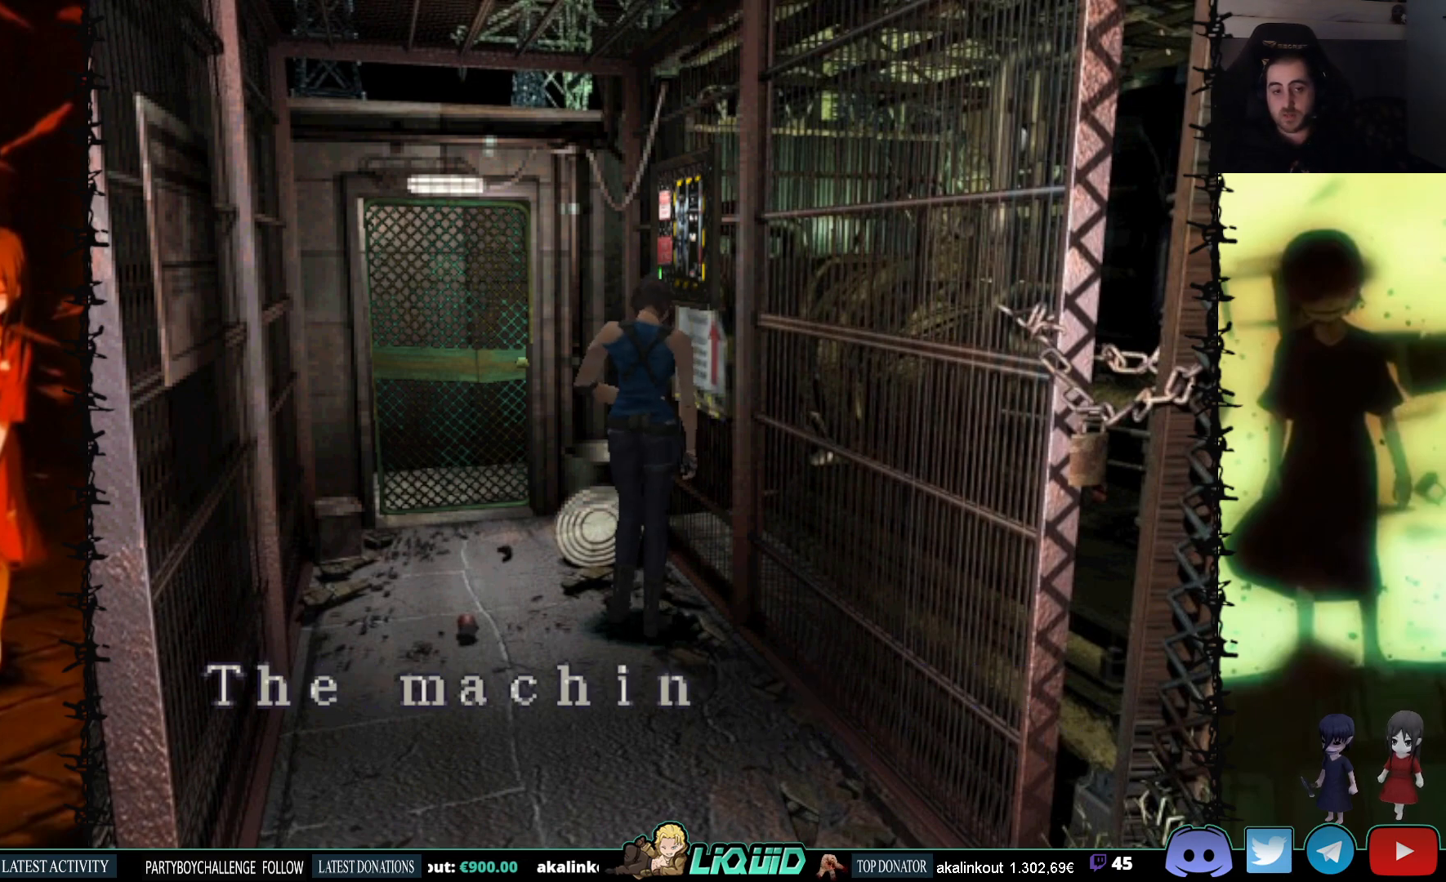
{"buttons": ["CROSS"], "events": [[383, "CROSS", "up"], [483, "CROSS", "down"]]}
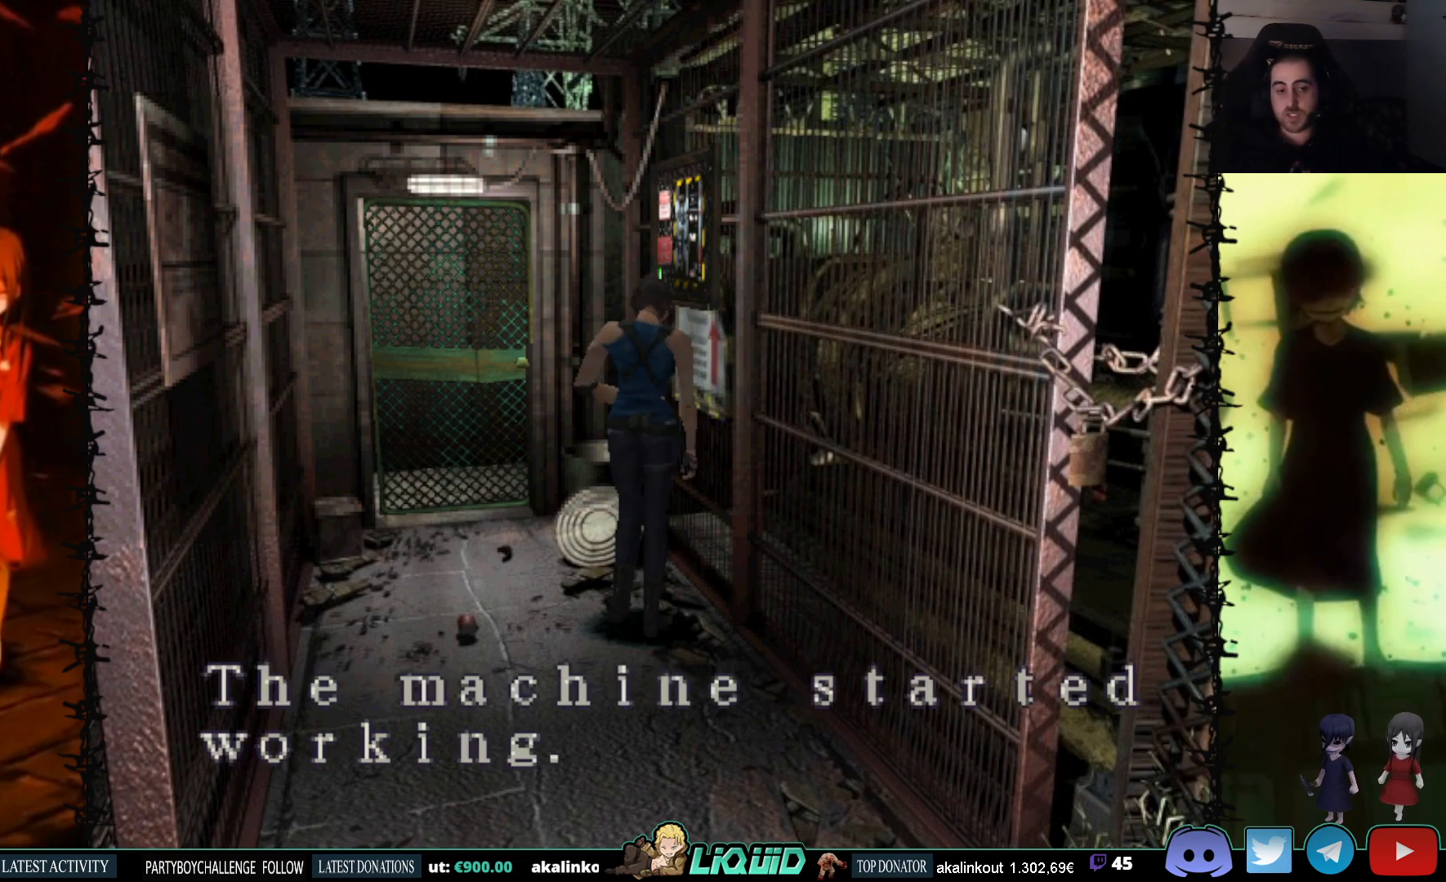
{"buttons": ["DPAD_LEFT"], "events": [[433, "CROSS", "up"], [433, "DPAD_LEFT", "down"]]}
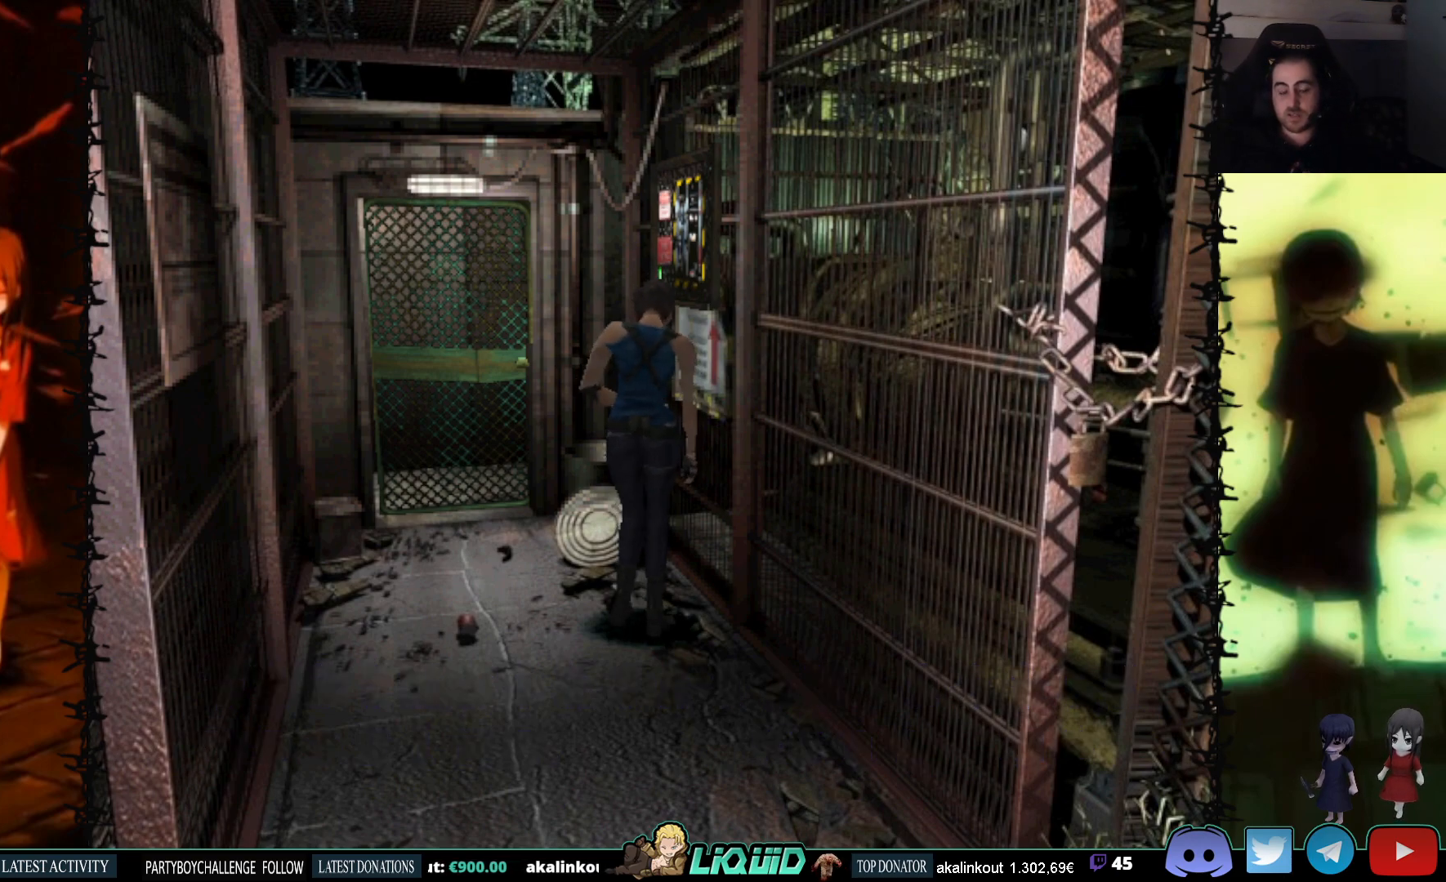
{"buttons": [], "events": [[233, "DPAD_DOWN", "down"], [233, "DPAD_LEFT", "up"], [283, "SQUARE", "down"], [467, "SQUARE", "up"], [500, "DPAD_DOWN", "up"]]}
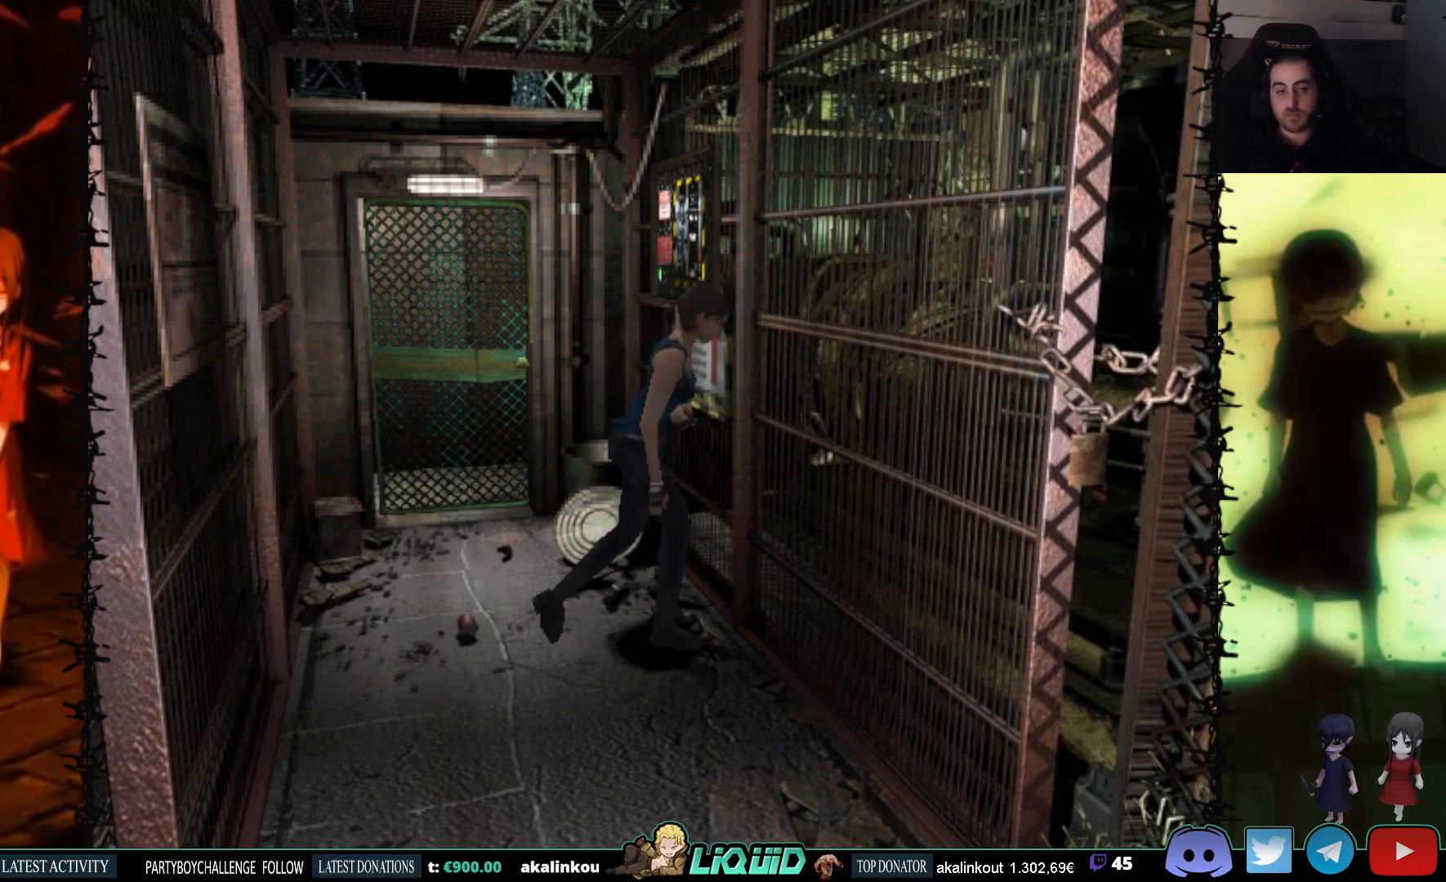
{"buttons": ["SQUARE", "DPAD_UP", "DPAD_RIGHT"], "events": [[267, "DPAD_UP", "down"], [317, "SQUARE", "down"], [333, "DPAD_RIGHT", "down"]]}
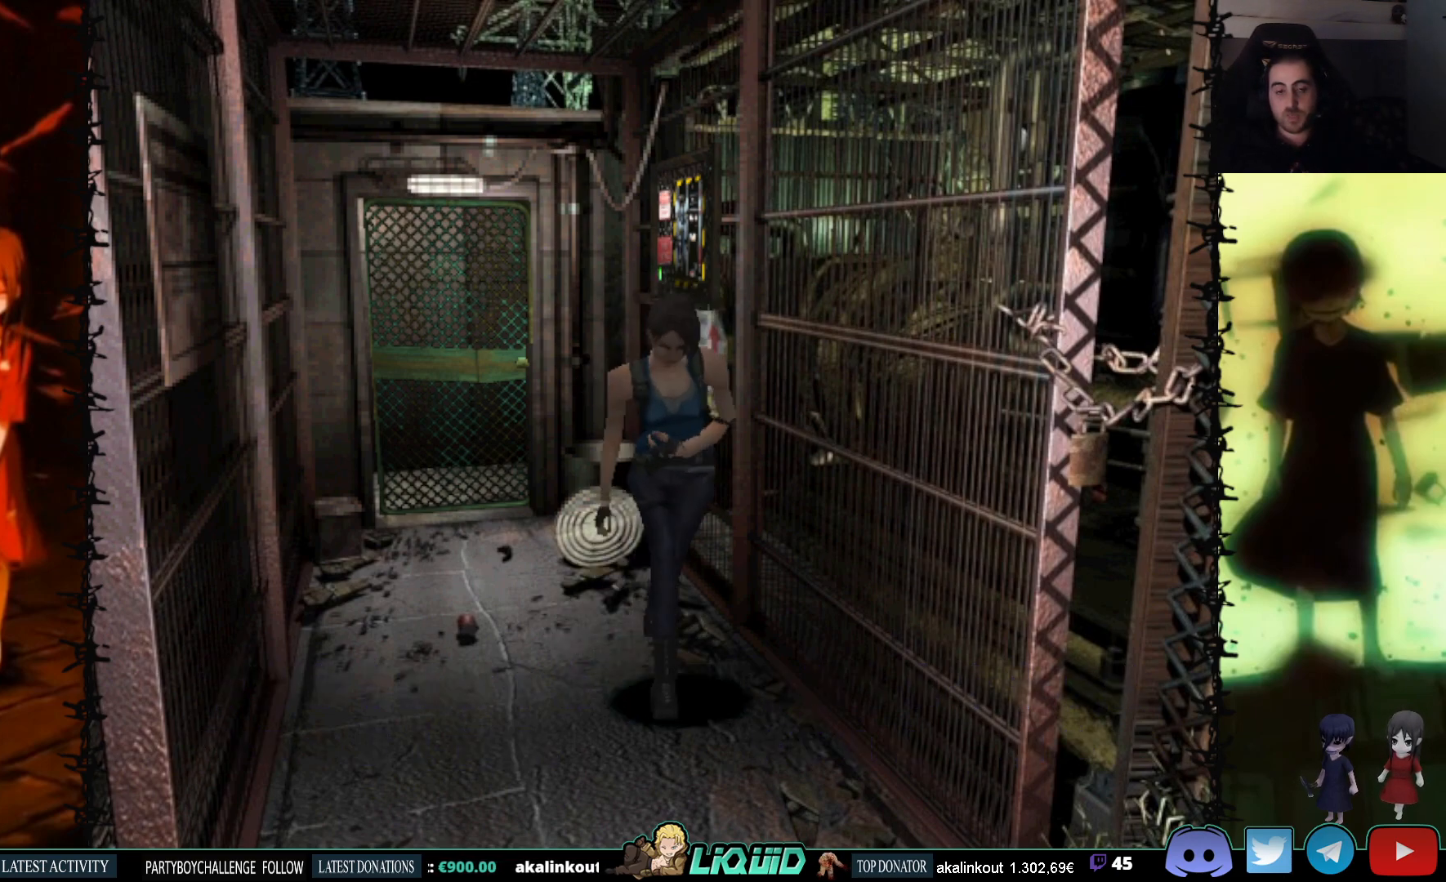
{"buttons": [], "events": [[17, "DPAD_RIGHT", "up"], [50, "SQUARE", "up"], [67, "CIRCLE", "down"], [217, "DPAD_UP", "up"], [300, "CIRCLE", "up"]]}
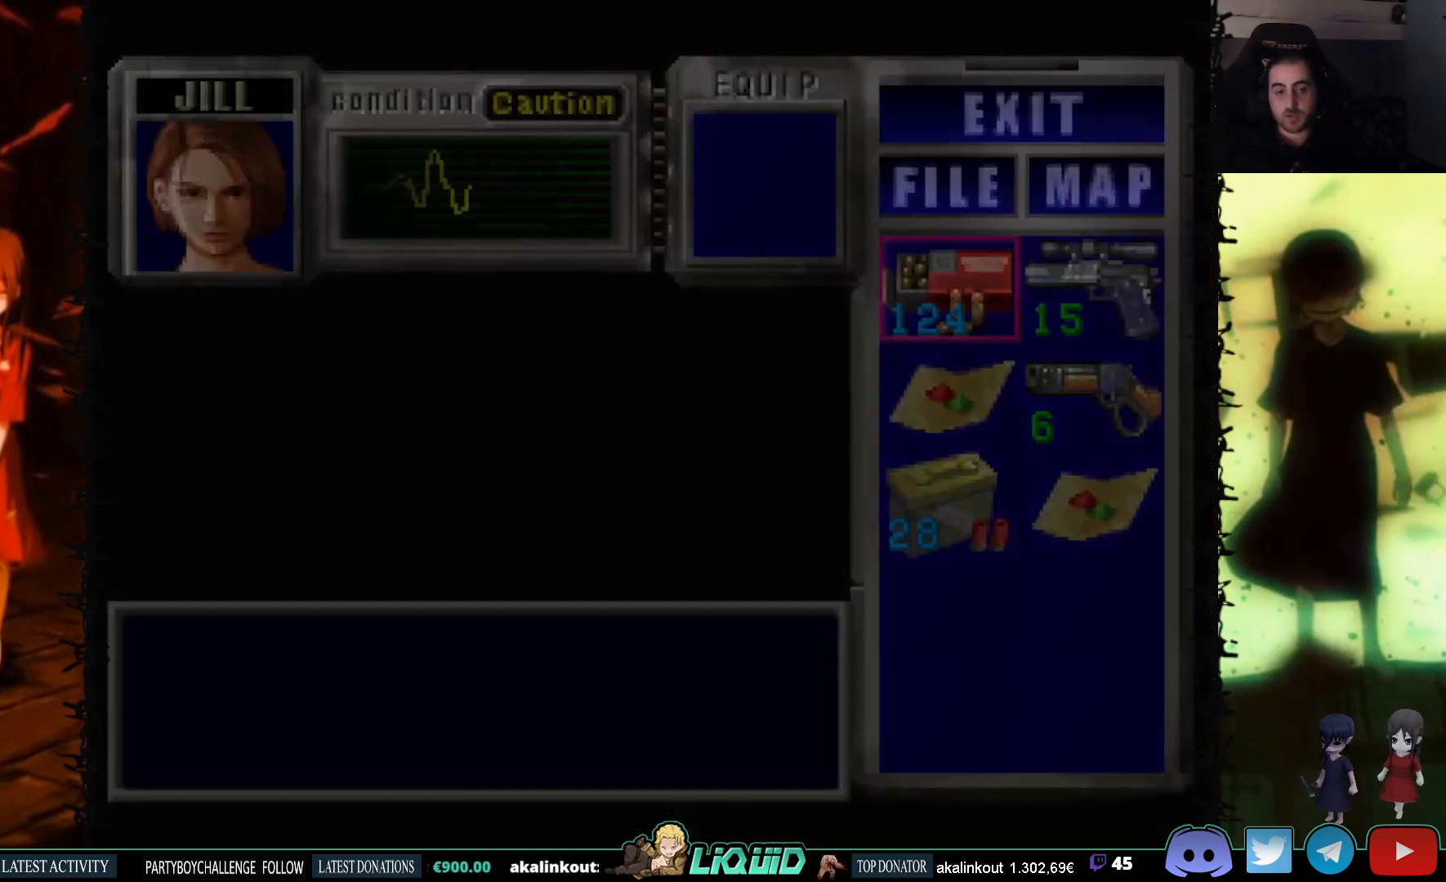
{"buttons": [], "events": []}
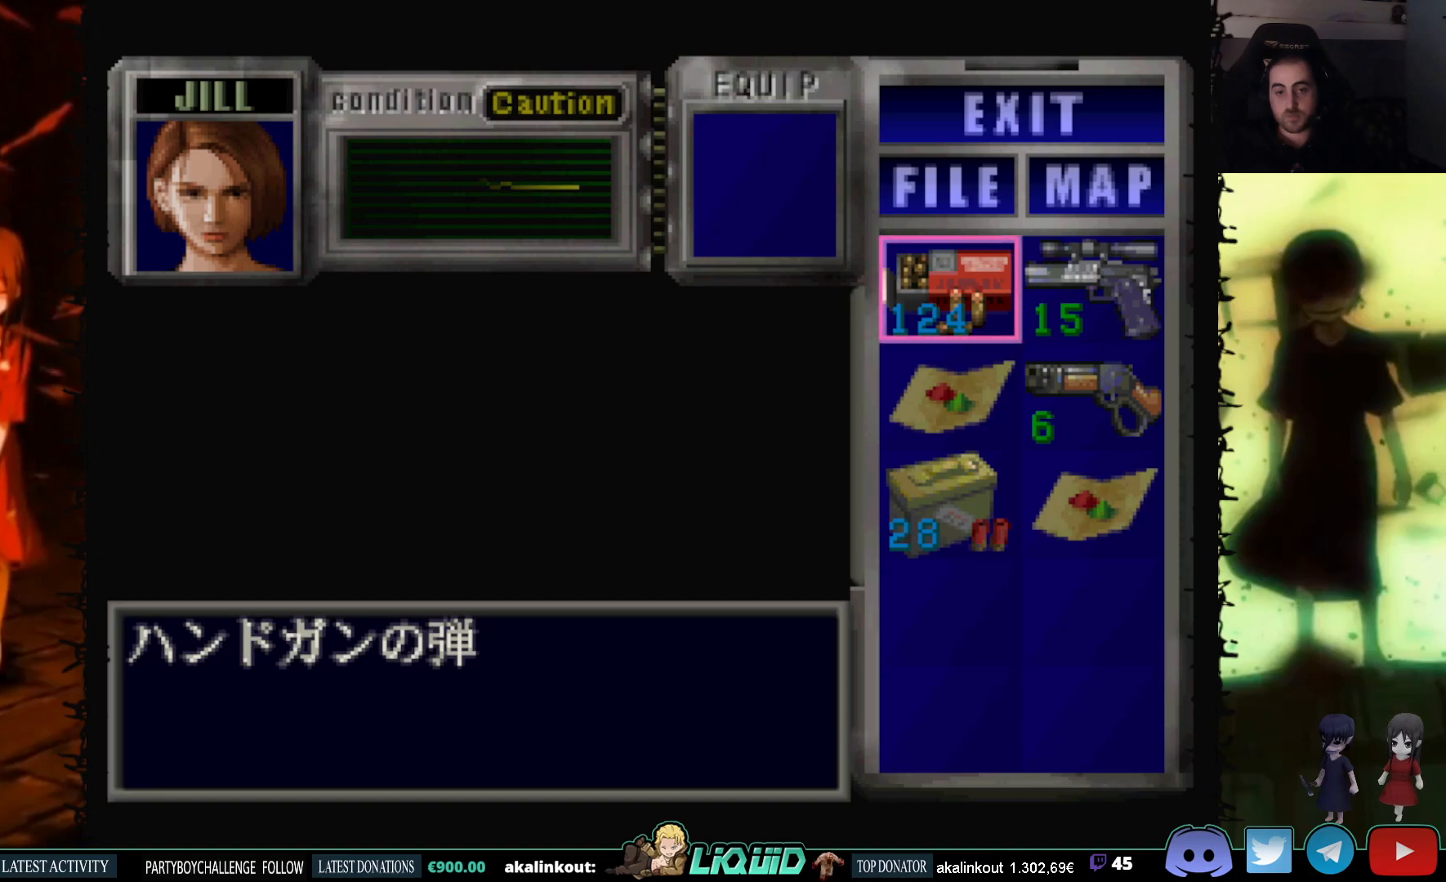
{"buttons": [], "events": [[217, "CIRCLE", "down"], [350, "CIRCLE", "up"]]}
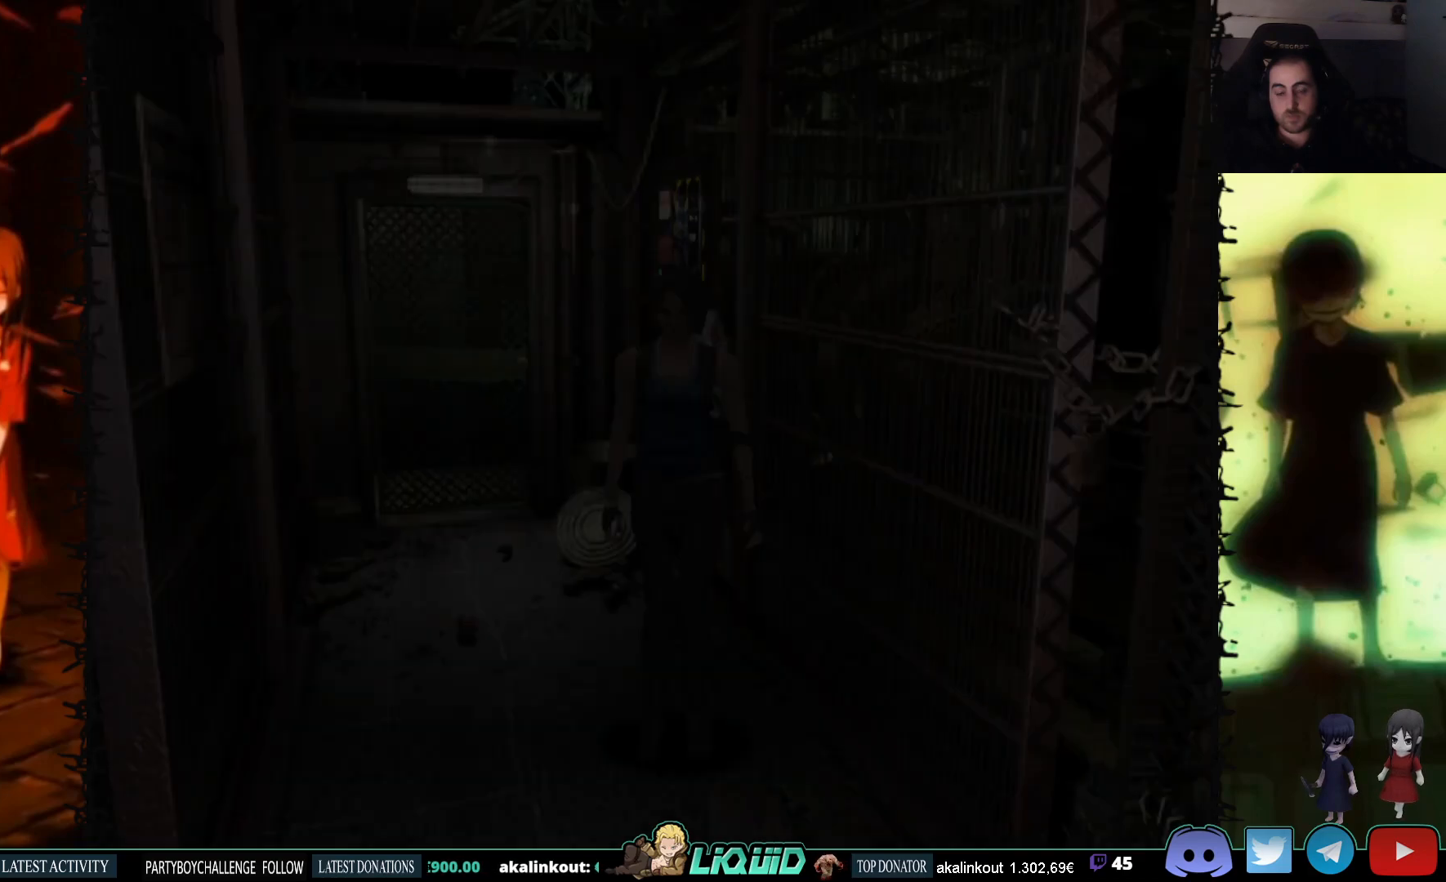
{"buttons": [], "events": []}
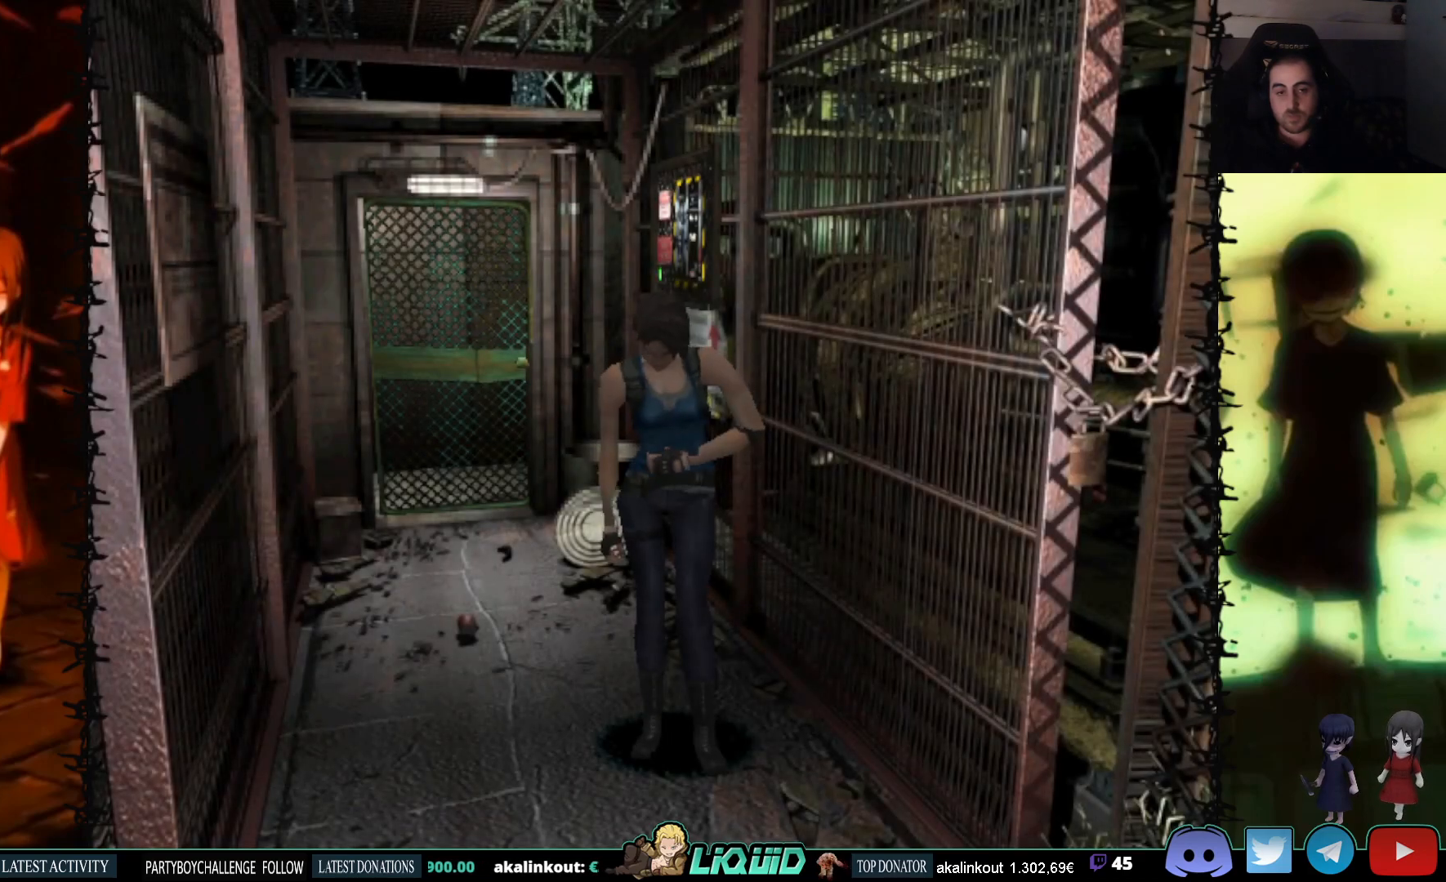
{"buttons": [], "events": []}
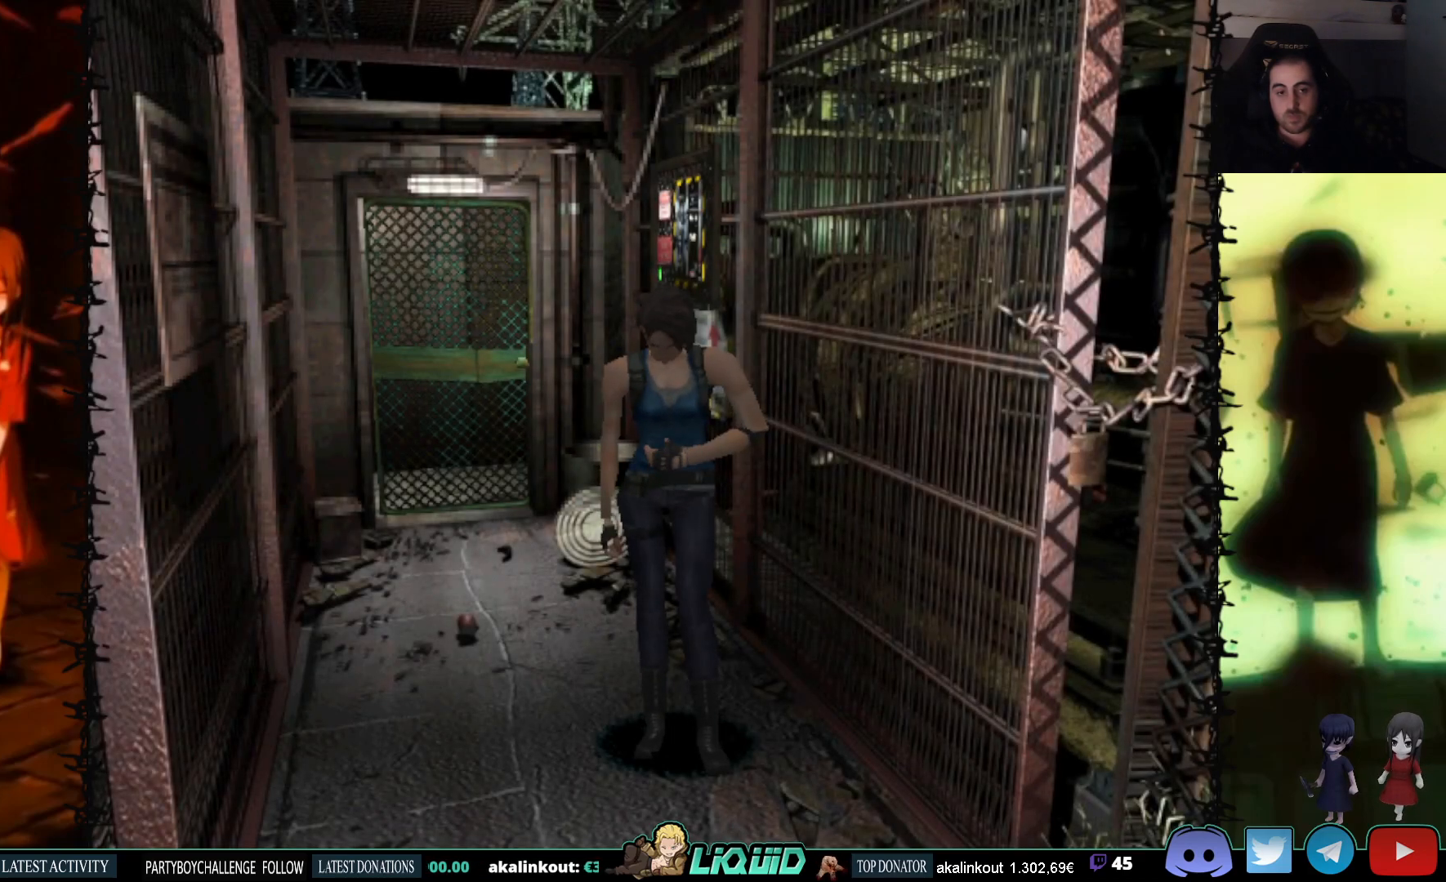
{"buttons": [], "events": []}
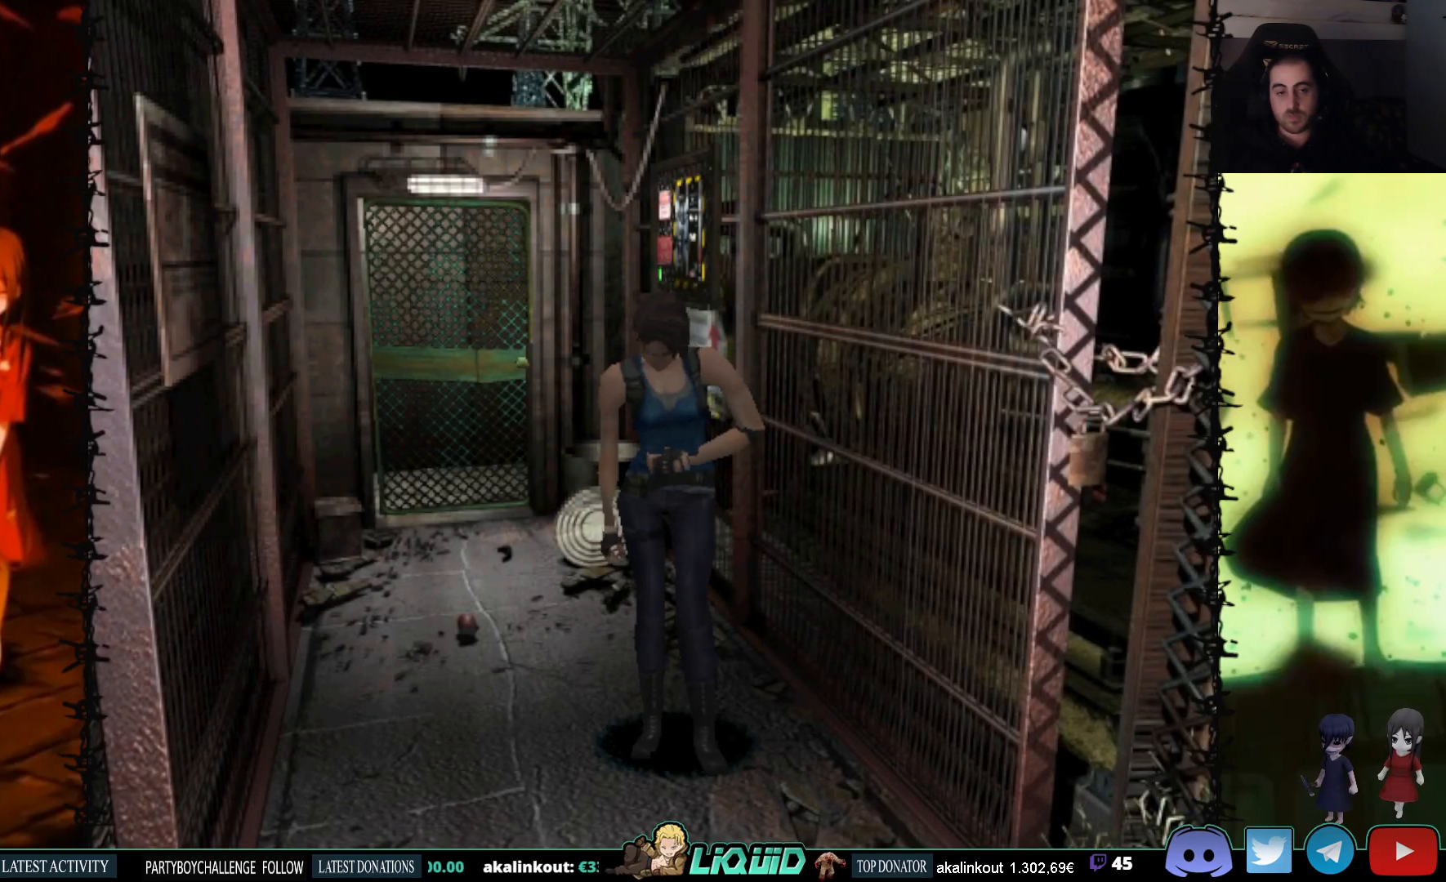
{"buttons": [], "events": []}
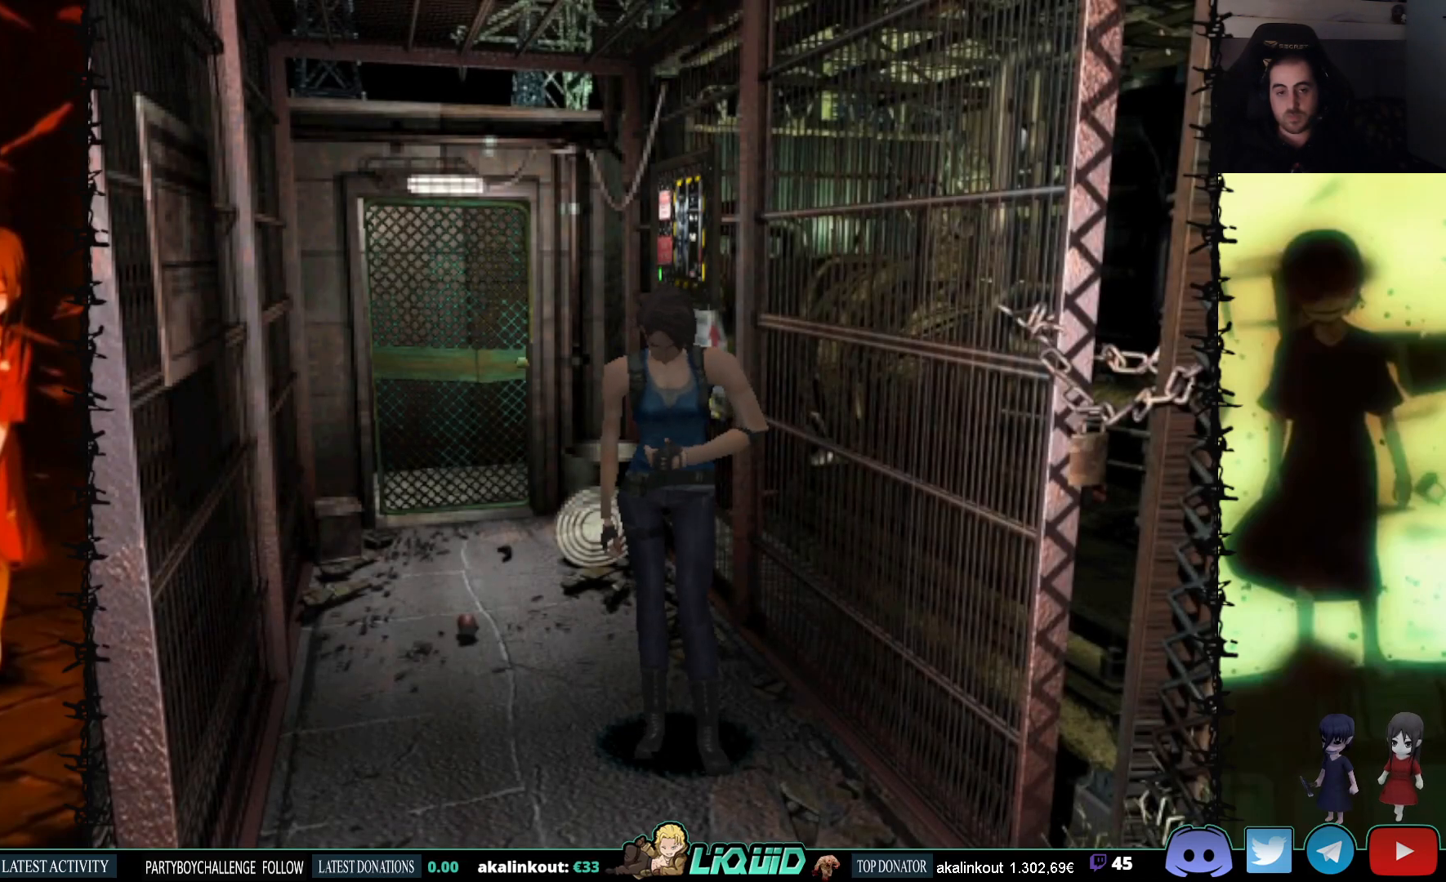
{"buttons": [], "events": []}
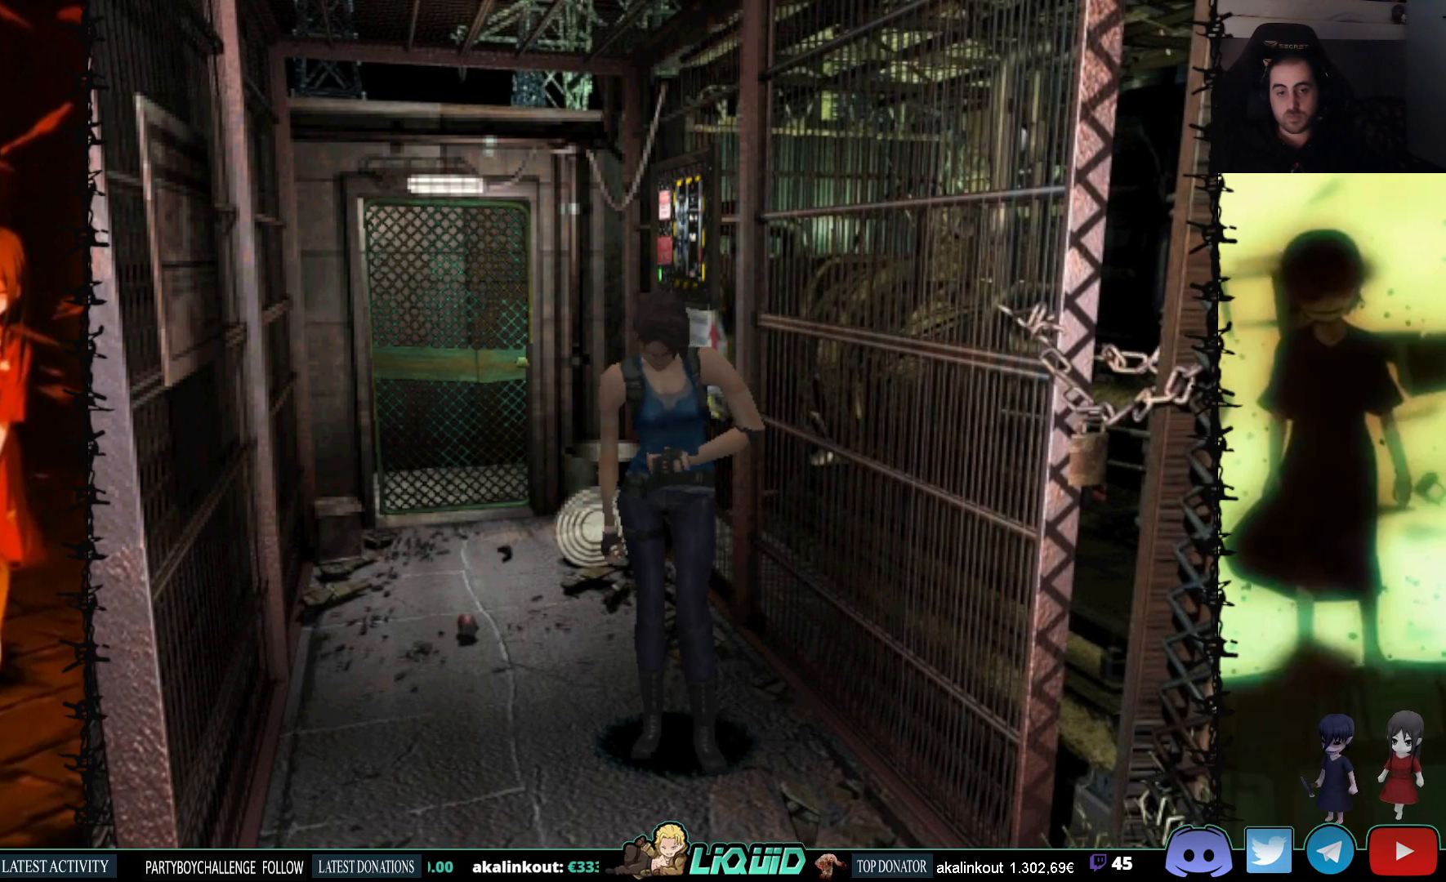
{"buttons": ["SQUARE", "DPAD_UP"], "events": [[83, "DPAD_UP", "down"], [83, "SQUARE", "down"]]}
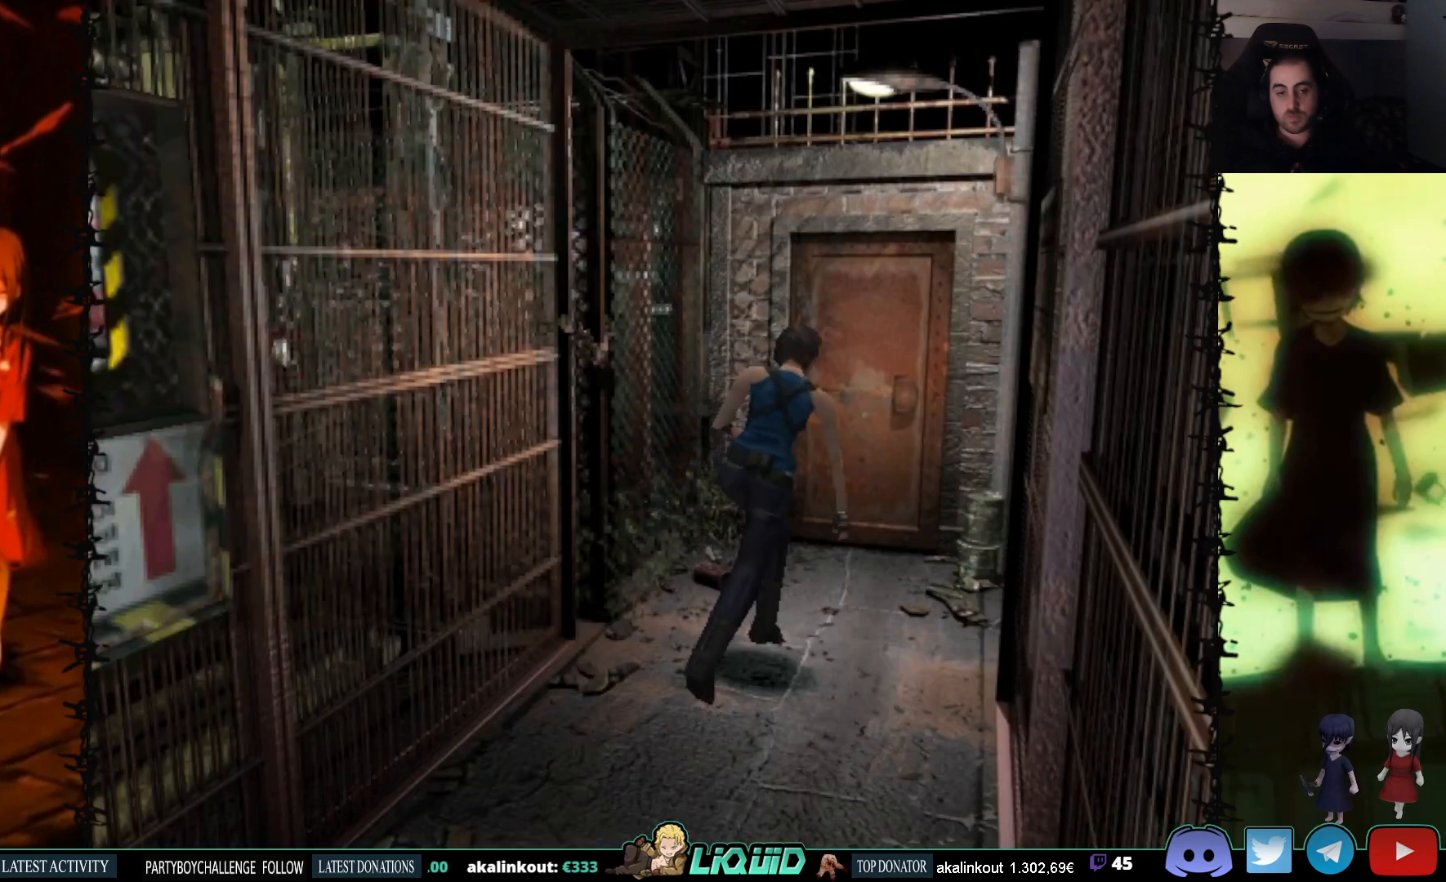
{"buttons": ["CIRCLE"], "events": [[67, "DPAD_UP", "up"], [100, "SQUARE", "up"], [350, "DPAD_LEFT", "down"], [400, "CIRCLE", "down"], [500, "DPAD_LEFT", "up"]]}
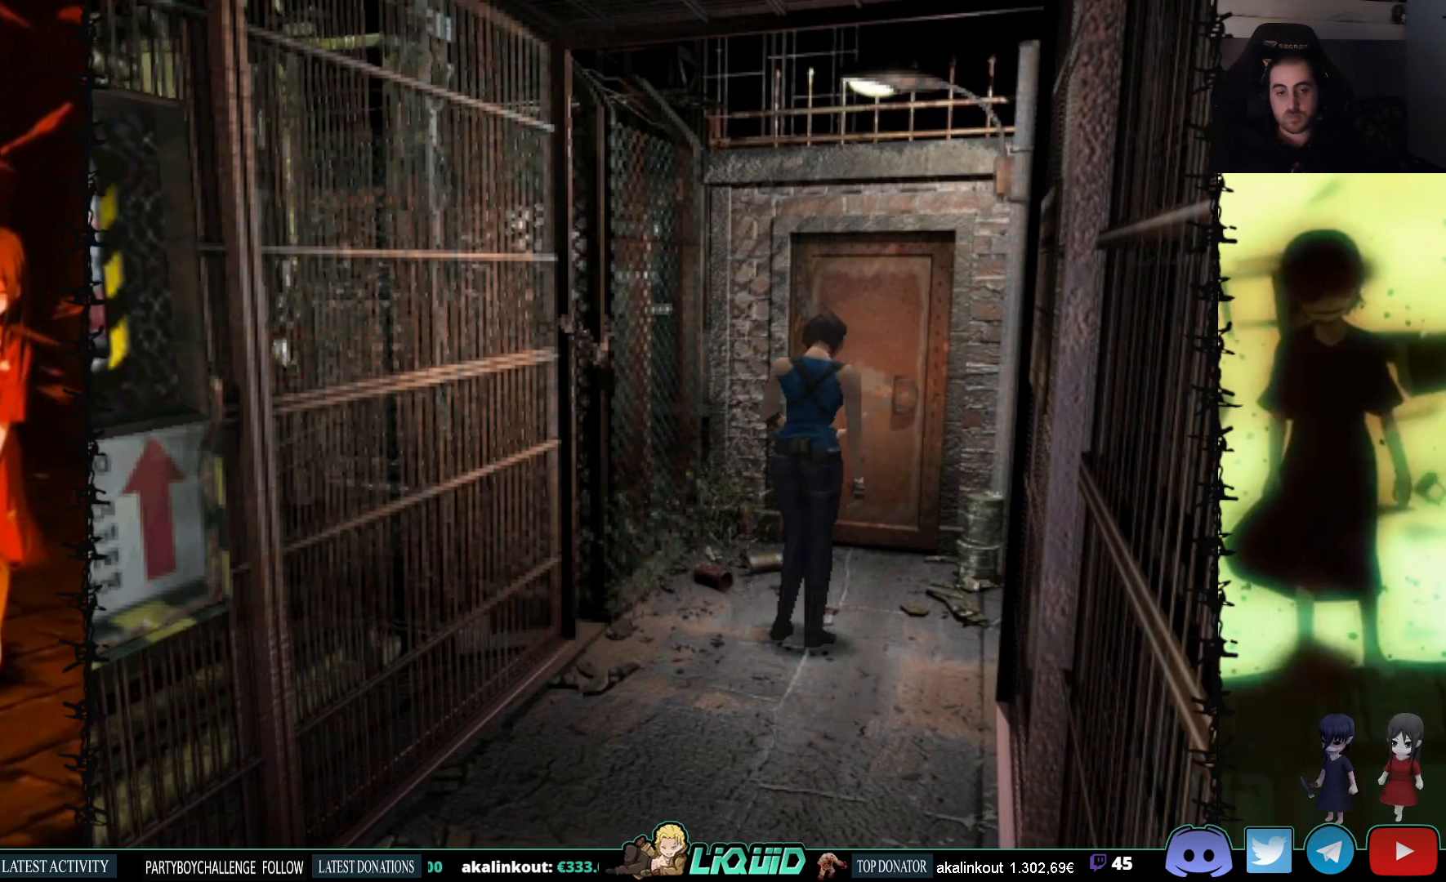
{"buttons": [], "events": [[150, "CIRCLE", "up"]]}
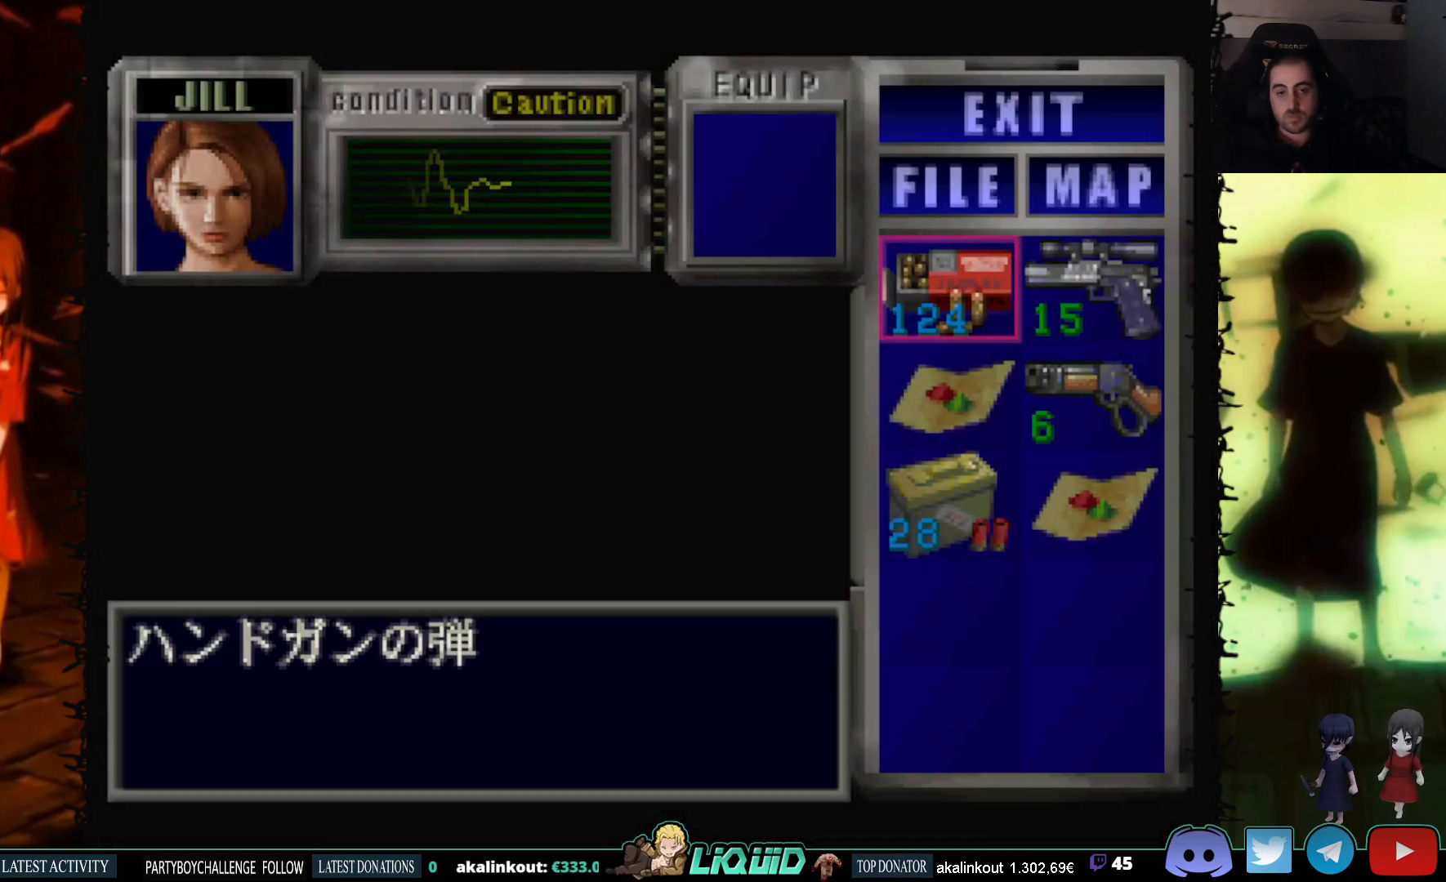
{"buttons": [], "events": []}
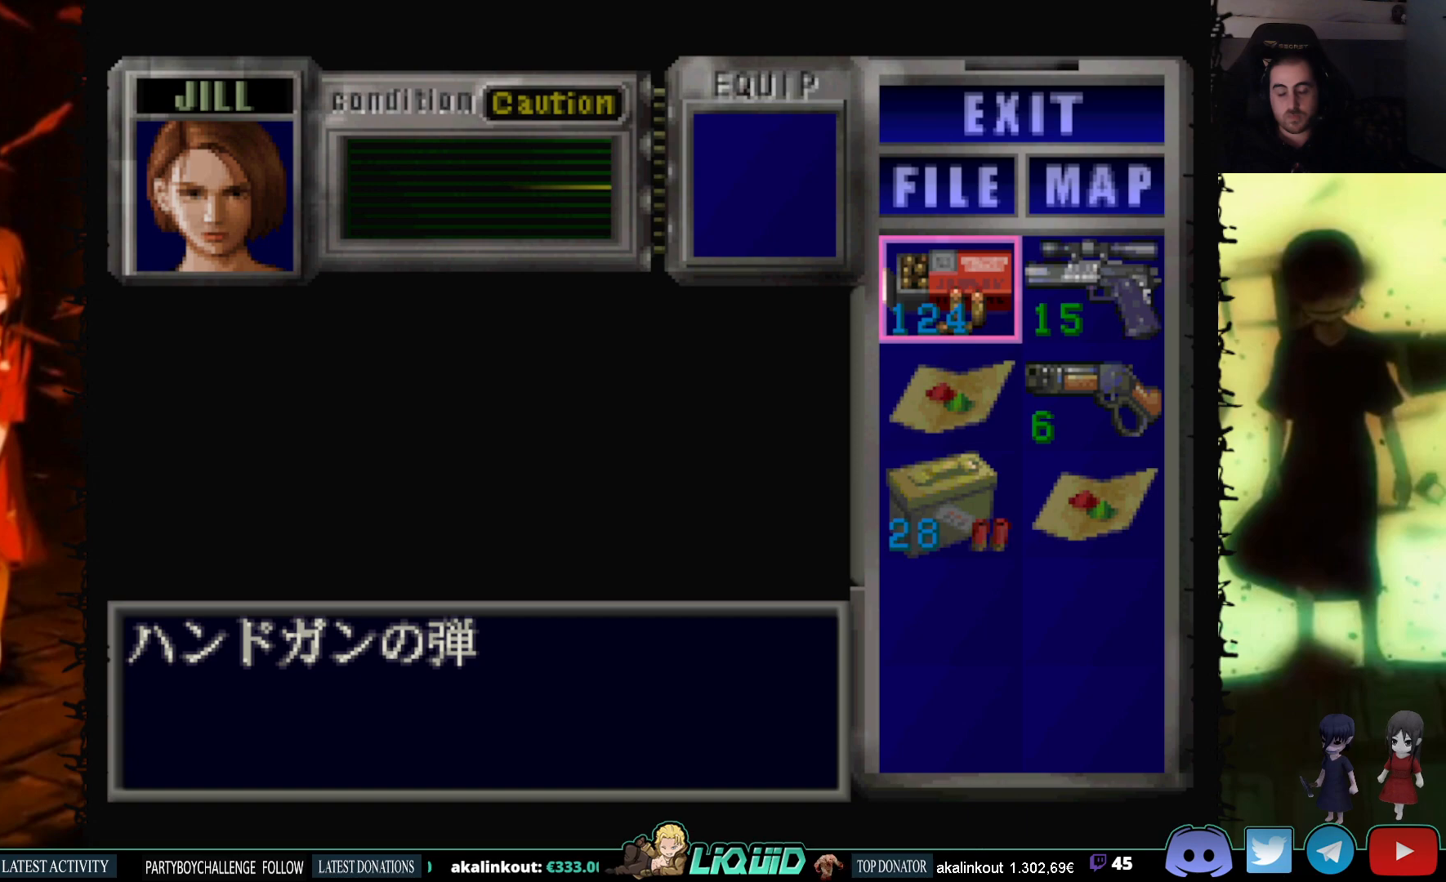
{"buttons": [], "events": [[183, "CIRCLE", "down"], [367, "CIRCLE", "up"]]}
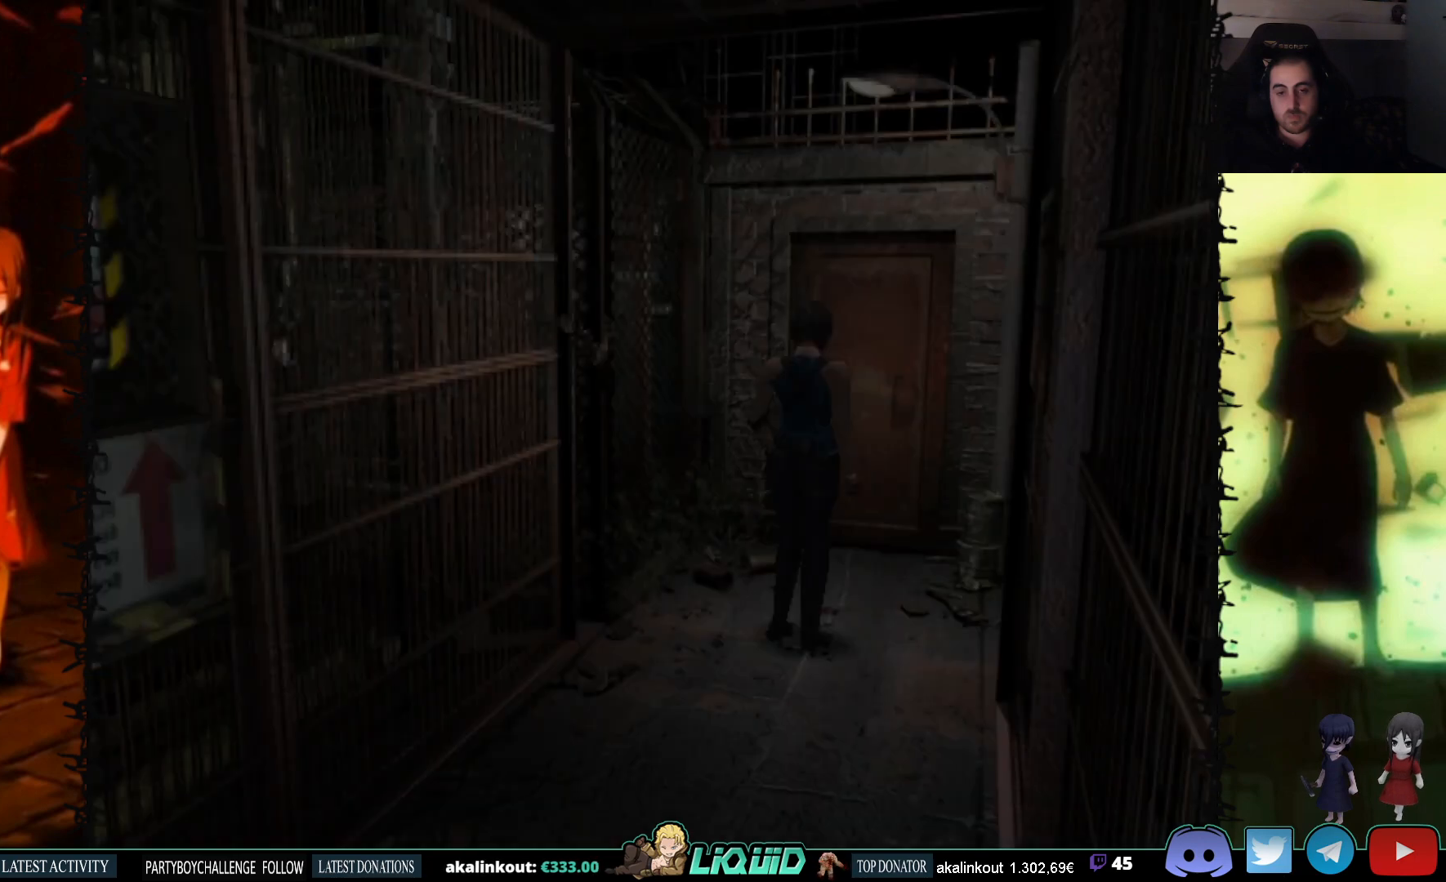
{"buttons": ["DPAD_UP"], "events": [[217, "DPAD_UP", "down"]]}
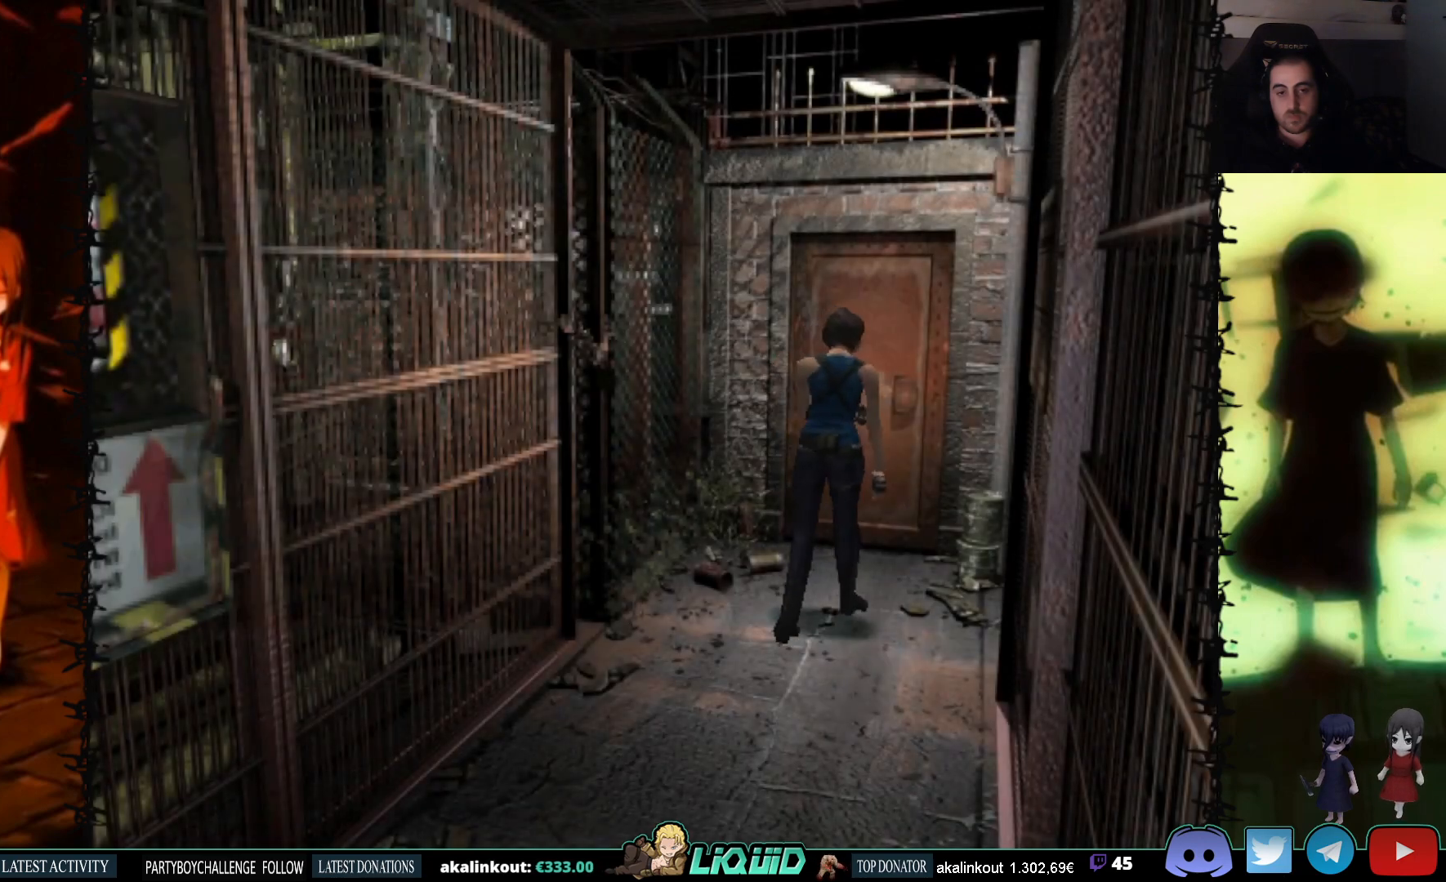
{"buttons": ["DPAD_UP"], "events": [[267, "DPAD_LEFT", "down"], [450, "DPAD_LEFT", "up"]]}
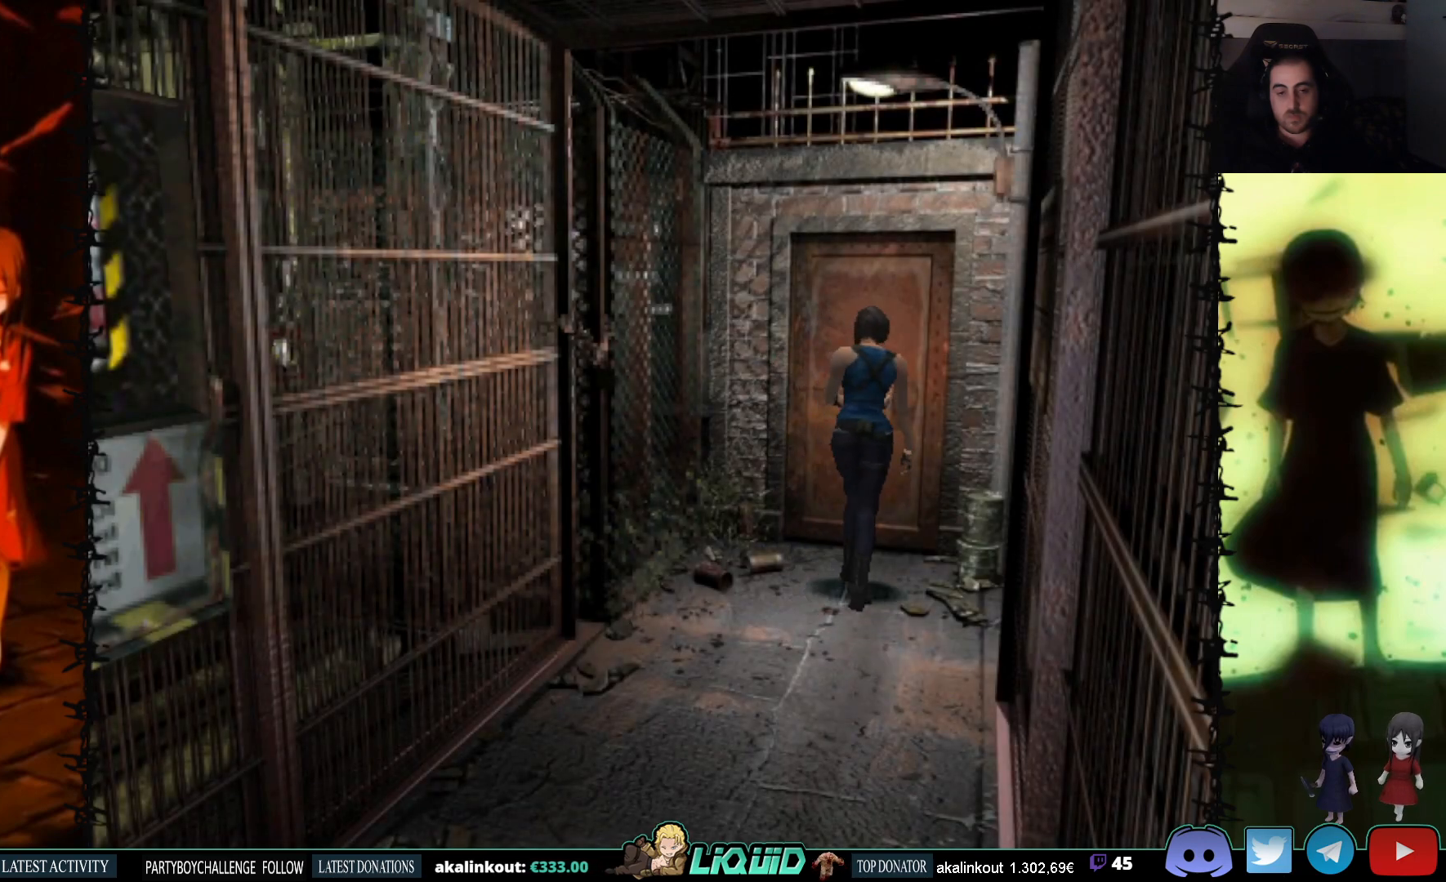
{"buttons": ["DPAD_UP"], "events": []}